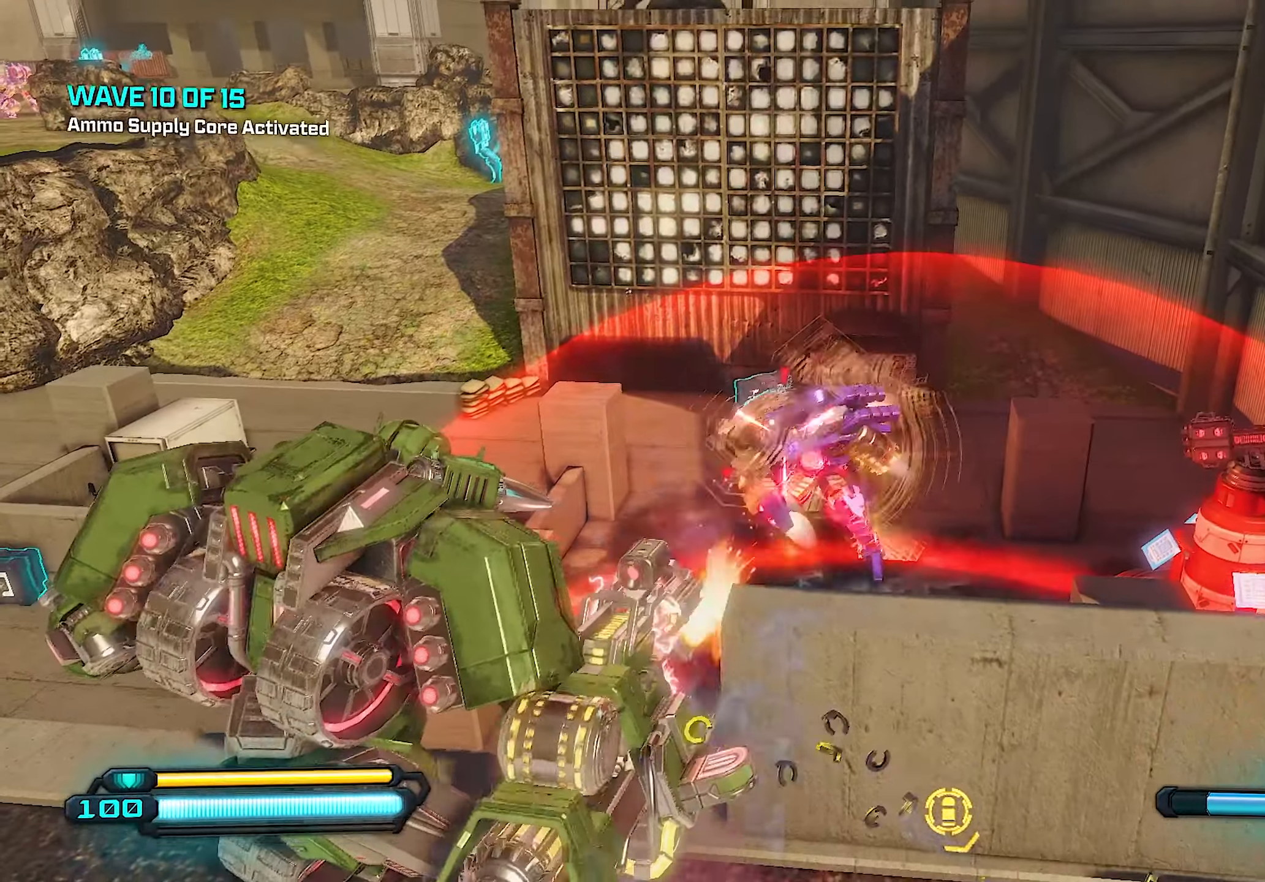
Gameplay with a controller (PlayStation layout); each line is a JSON object with the inputs held at the frame after it. "events" lists button and stick changes between this image and that frame as [ms after this image, input, new state], when the widget could be followed in between.
{"buttons": [], "left_stick": "left", "right_stick": "center", "events": [[160, "left_stick", "up-left"], [280, "R1", "down"], [280, "left_stick", "left"], [300, "R2", "up"], [380, "R1", "up"]]}
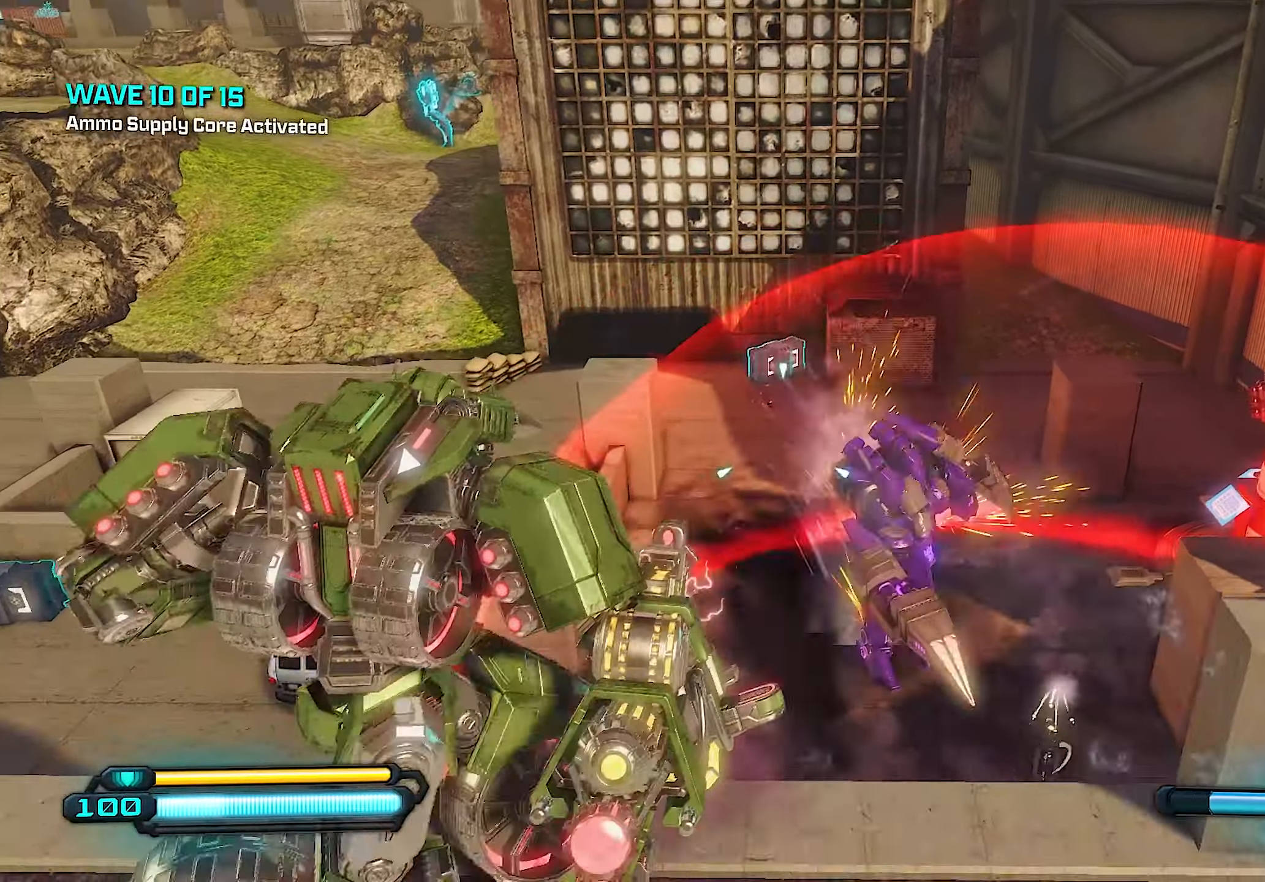
{"buttons": [], "left_stick": "up-right", "right_stick": "down-right", "events": [[100, "CROSS", "down"], [160, "left_stick", "up-left"], [180, "CROSS", "up"], [300, "left_stick", "up-right"], [440, "right_stick", "down-right"]]}
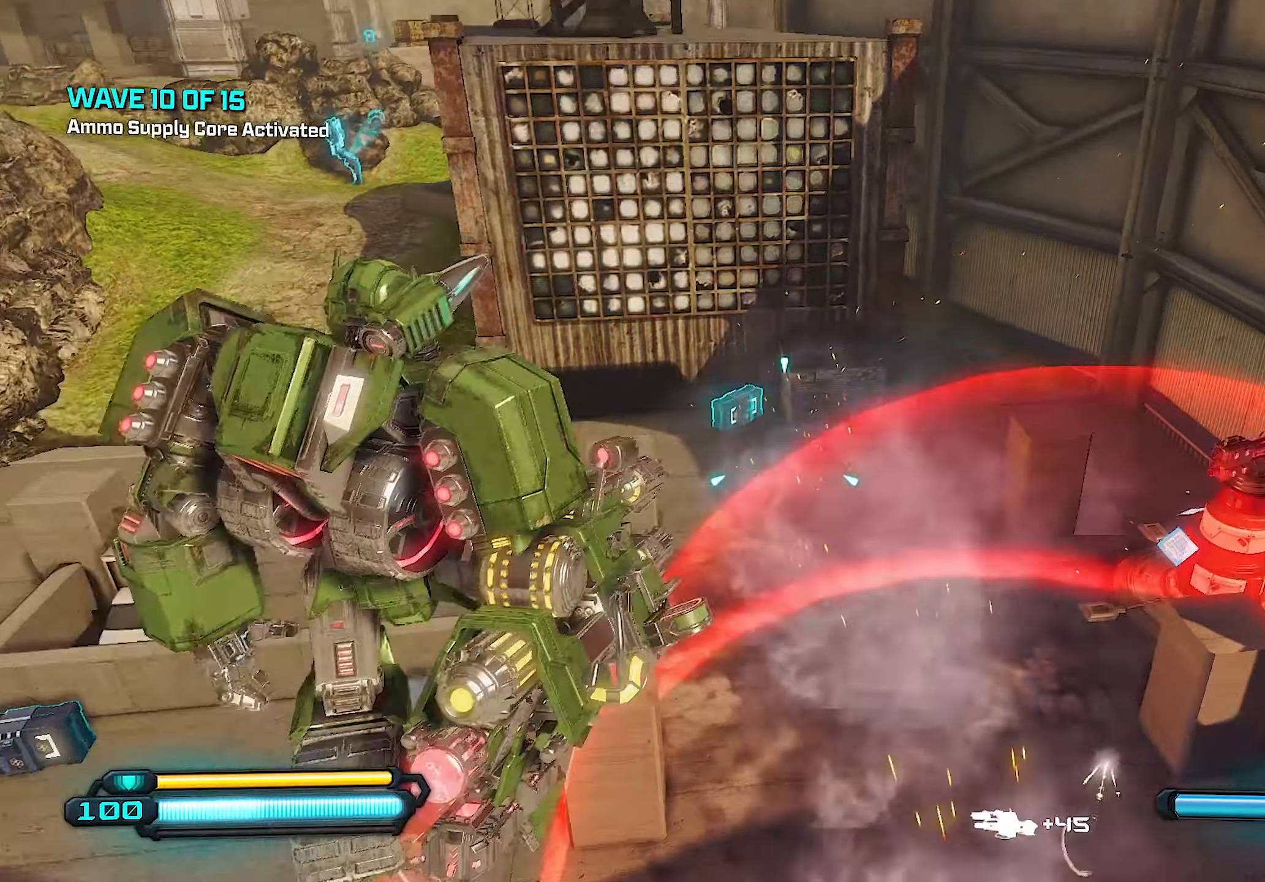
{"buttons": [], "left_stick": "up-left", "right_stick": "right", "events": [[120, "right_stick", "down"], [180, "left_stick", "up"], [280, "right_stick", "down-right"], [420, "right_stick", "right"], [500, "left_stick", "up-left"]]}
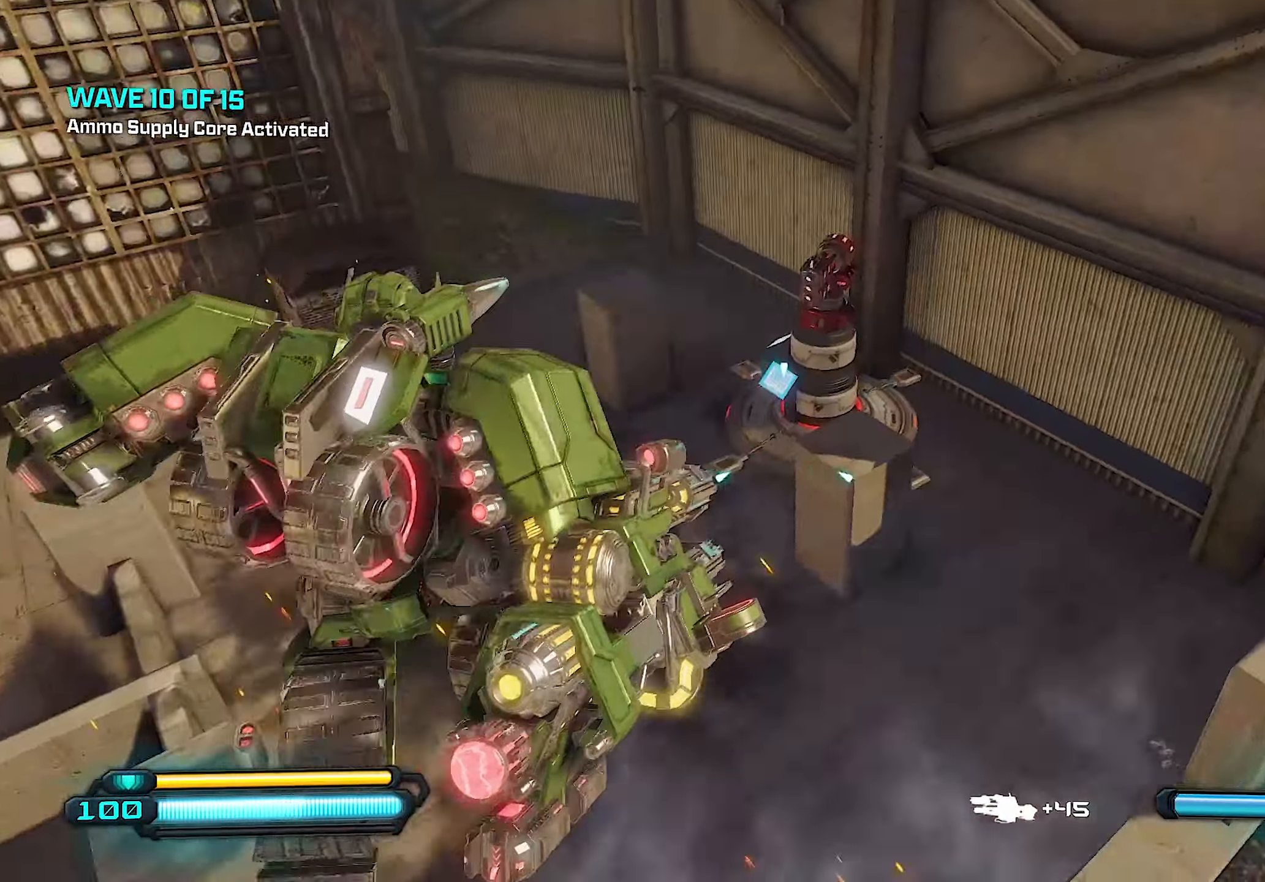
{"buttons": [], "left_stick": "up-left", "right_stick": "up-right", "events": [[280, "right_stick", "up-right"]]}
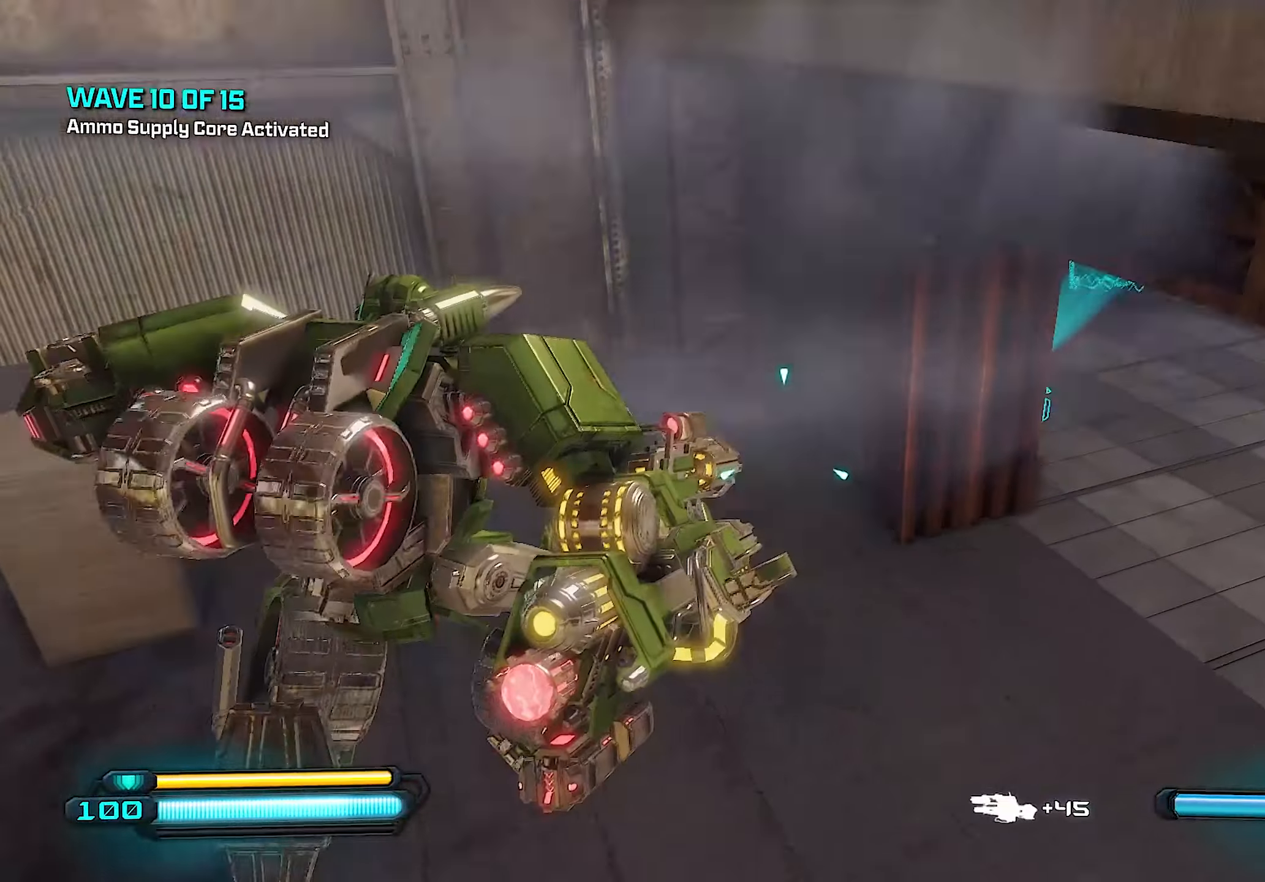
{"buttons": [], "left_stick": "down", "right_stick": "up-right", "events": [[80, "left_stick", "left"], [340, "left_stick", "down"]]}
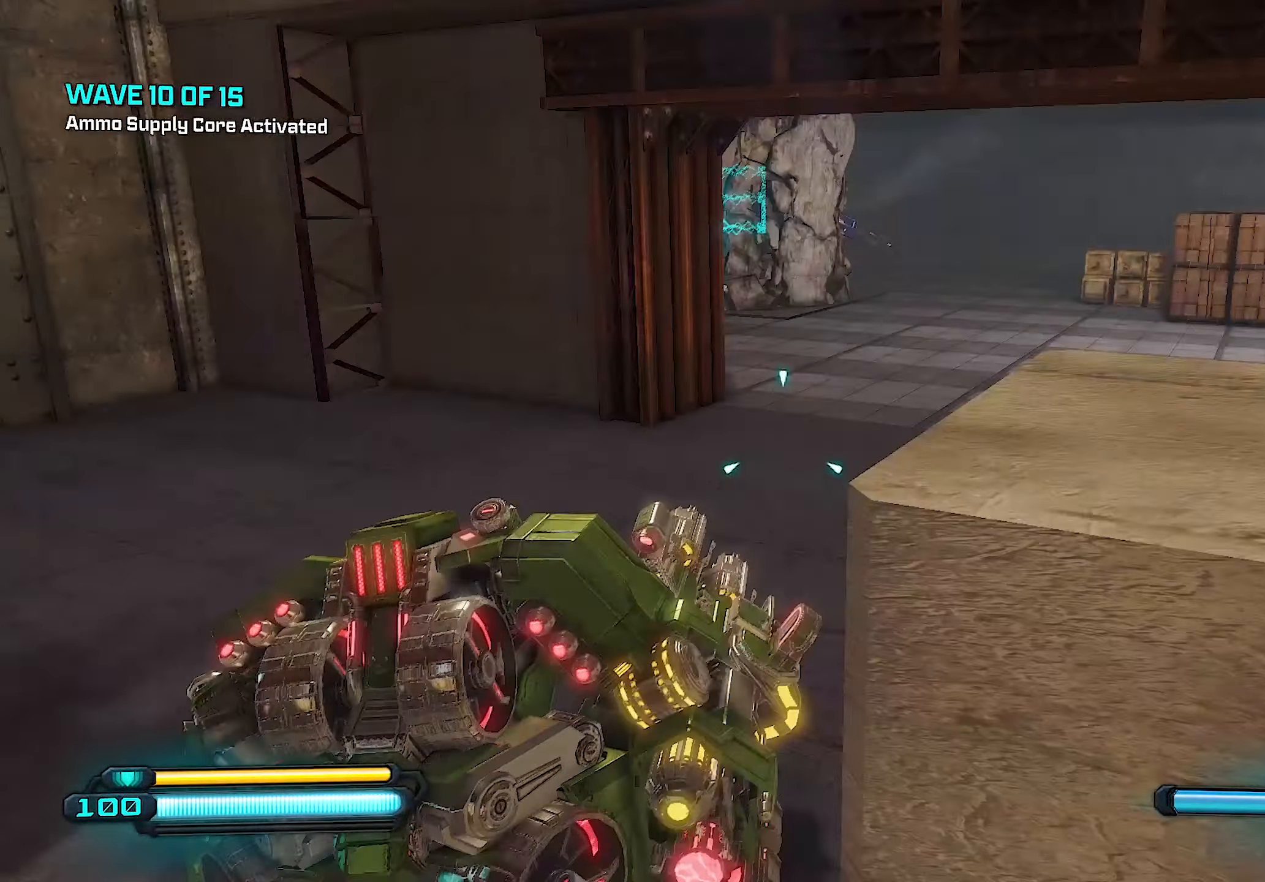
{"buttons": [], "left_stick": "up", "right_stick": "up", "events": [[120, "right_stick", "center"], [220, "left_stick", "up"], [260, "right_stick", "up"]]}
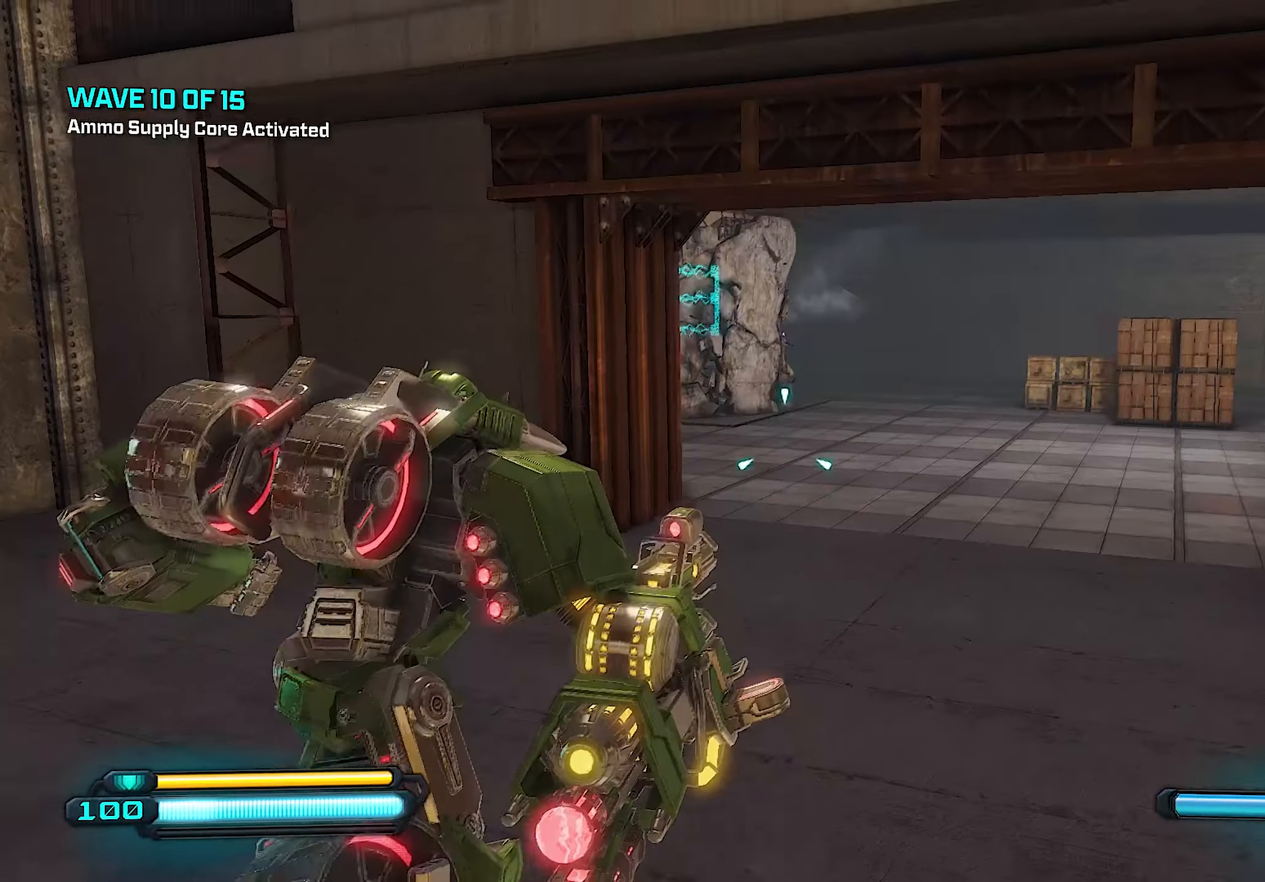
{"buttons": [], "left_stick": "up-right", "right_stick": "up-left", "events": [[200, "left_stick", "up-right"], [220, "right_stick", "up-left"]]}
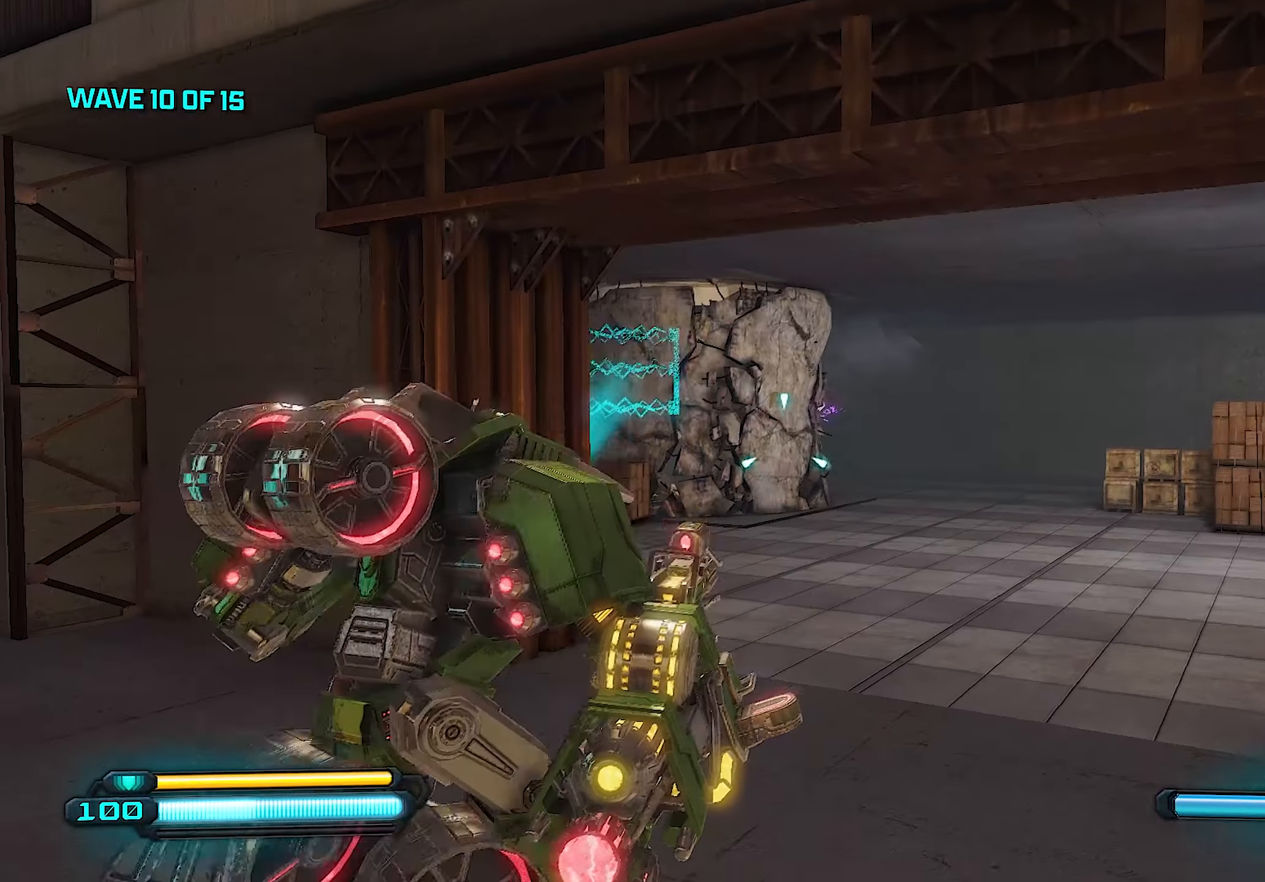
{"buttons": ["L2", "R2"], "left_stick": "up-right", "right_stick": "center", "events": [[180, "right_stick", "center"], [420, "L2", "down"], [460, "R2", "down"]]}
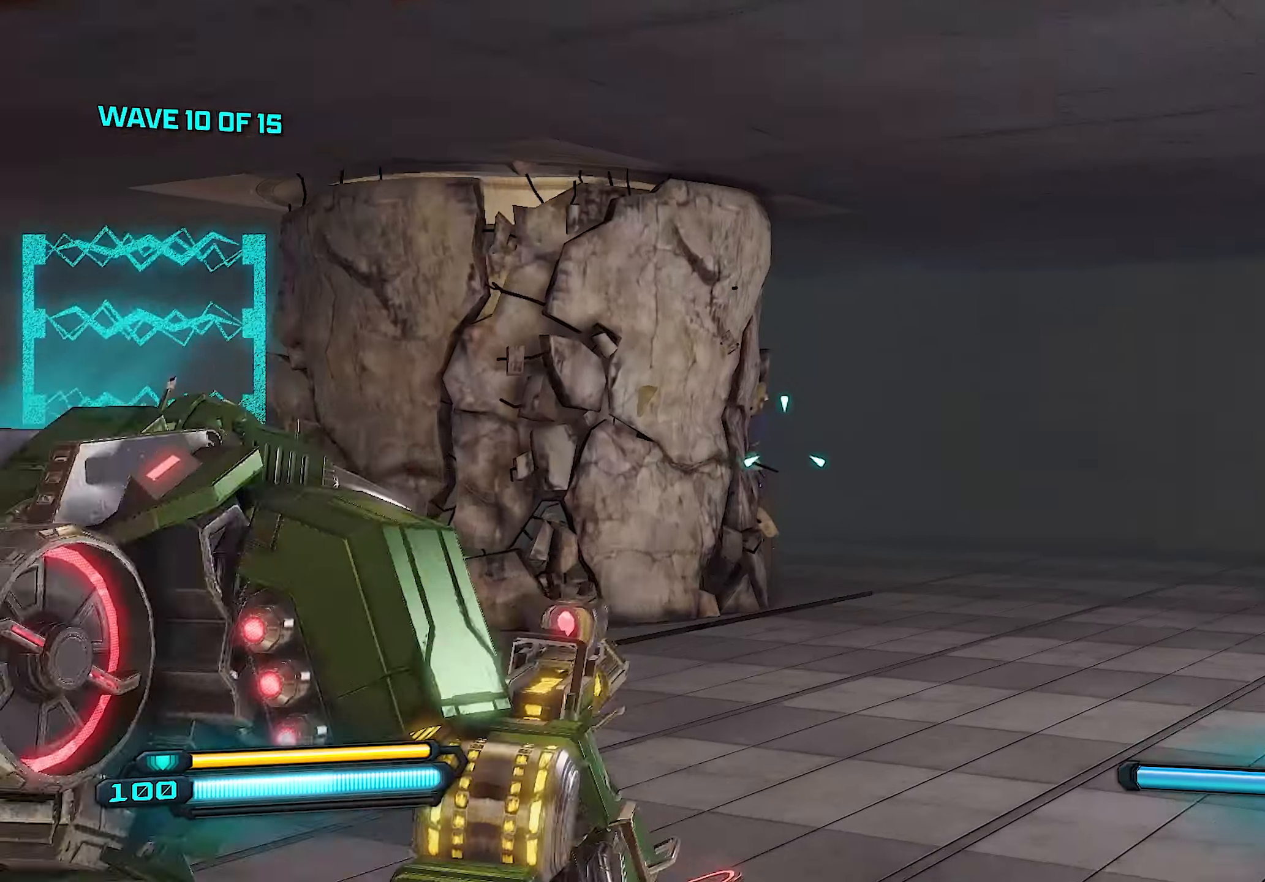
{"buttons": [], "left_stick": "up-right", "right_stick": "left", "events": [[140, "right_stick", "left"], [240, "R2", "up"], [300, "L2", "up"]]}
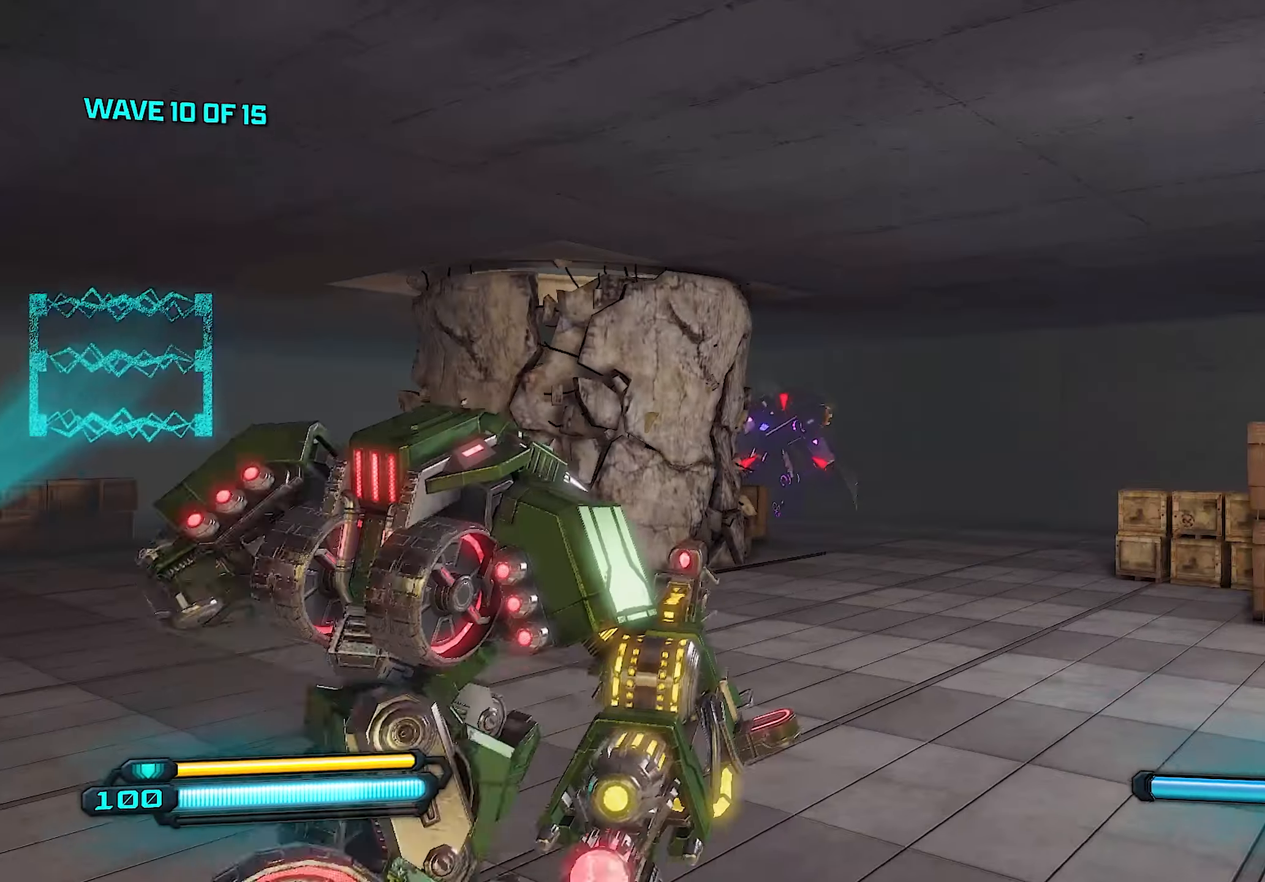
{"buttons": ["L2", "R2"], "left_stick": "center", "right_stick": "center", "events": [[40, "R2", "down"], [60, "L2", "down"], [180, "left_stick", "up"], [200, "right_stick", "center"], [380, "left_stick", "center"]]}
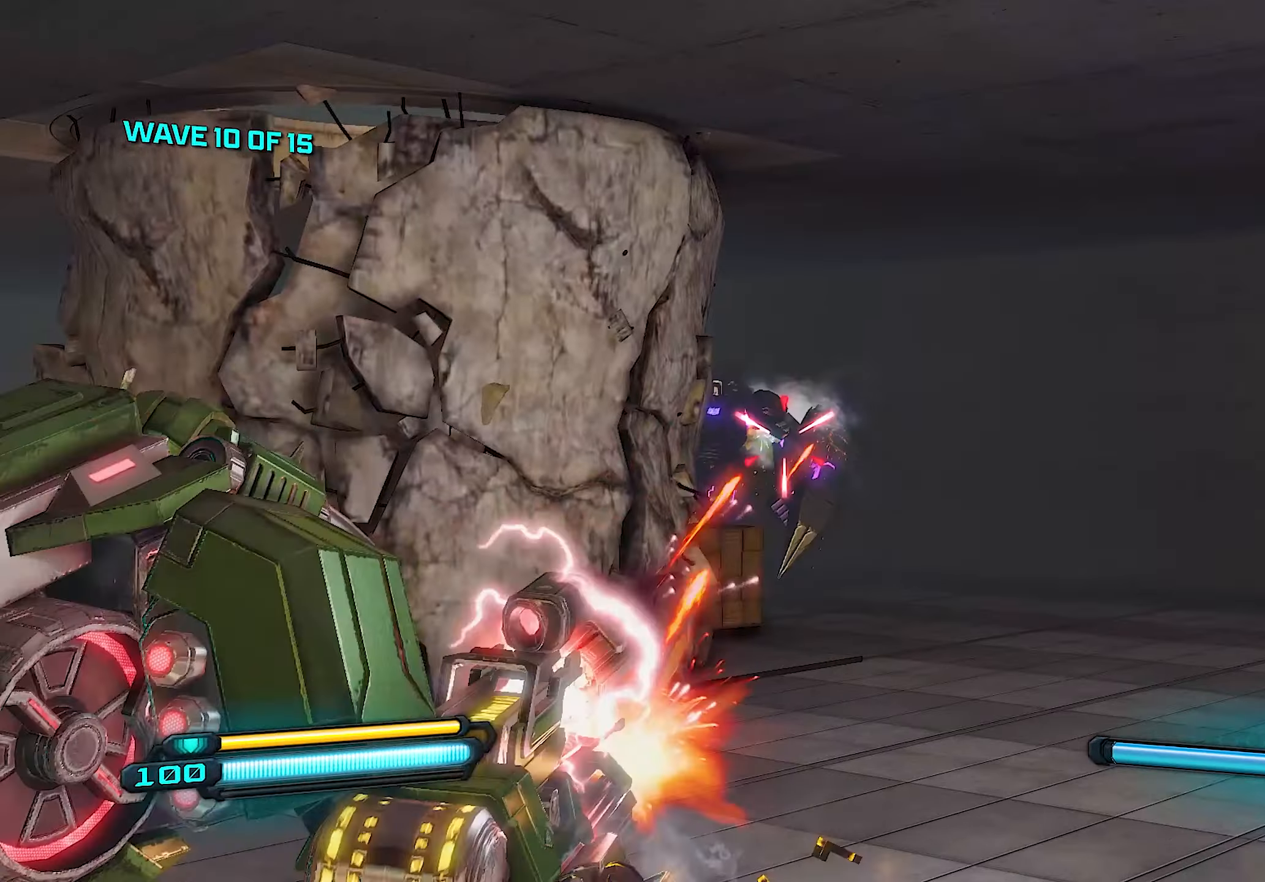
{"buttons": [], "left_stick": "up-right", "right_stick": "left", "events": [[100, "right_stick", "left"], [200, "left_stick", "right"], [380, "left_stick", "up-right"], [460, "R2", "up"], [480, "L2", "up"]]}
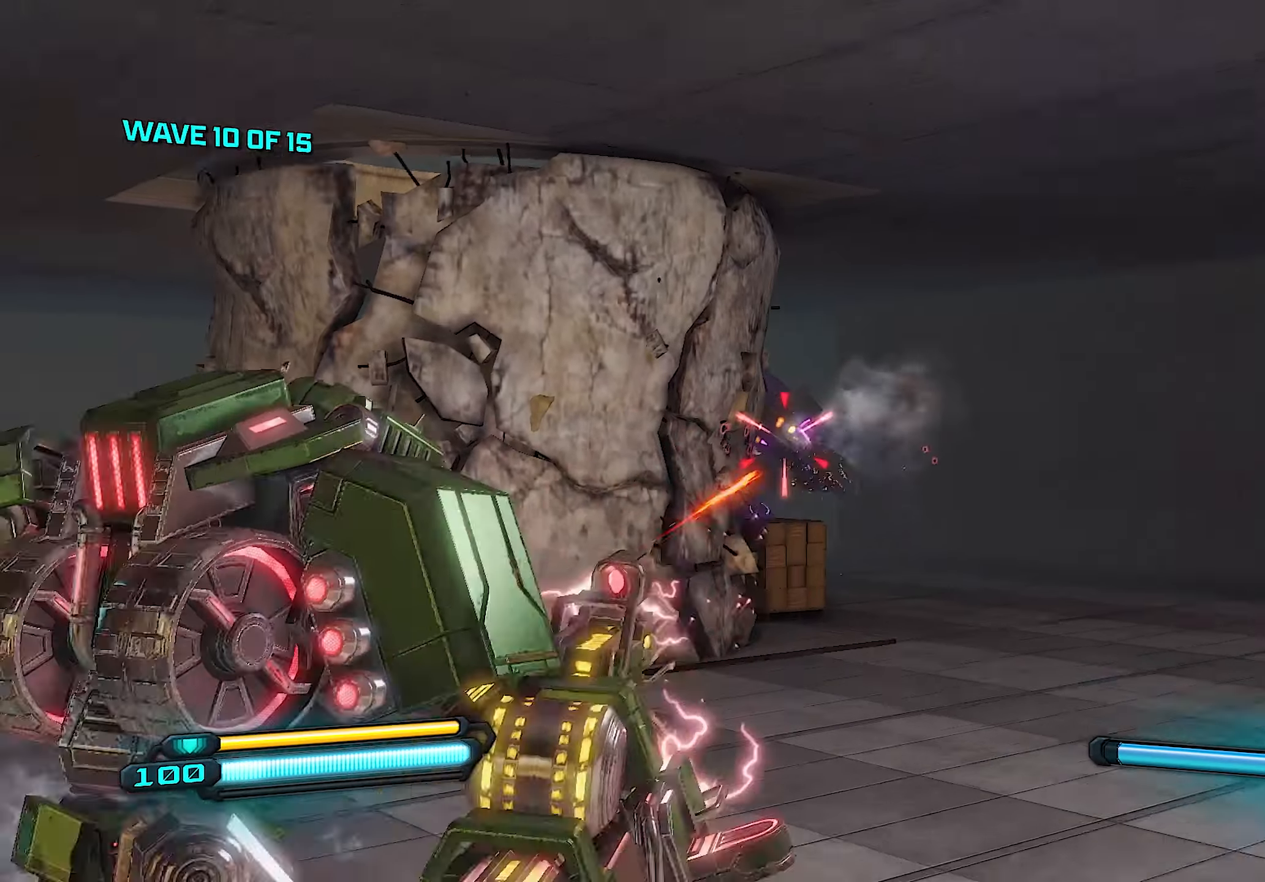
{"buttons": [], "left_stick": "up-right", "right_stick": "left", "events": []}
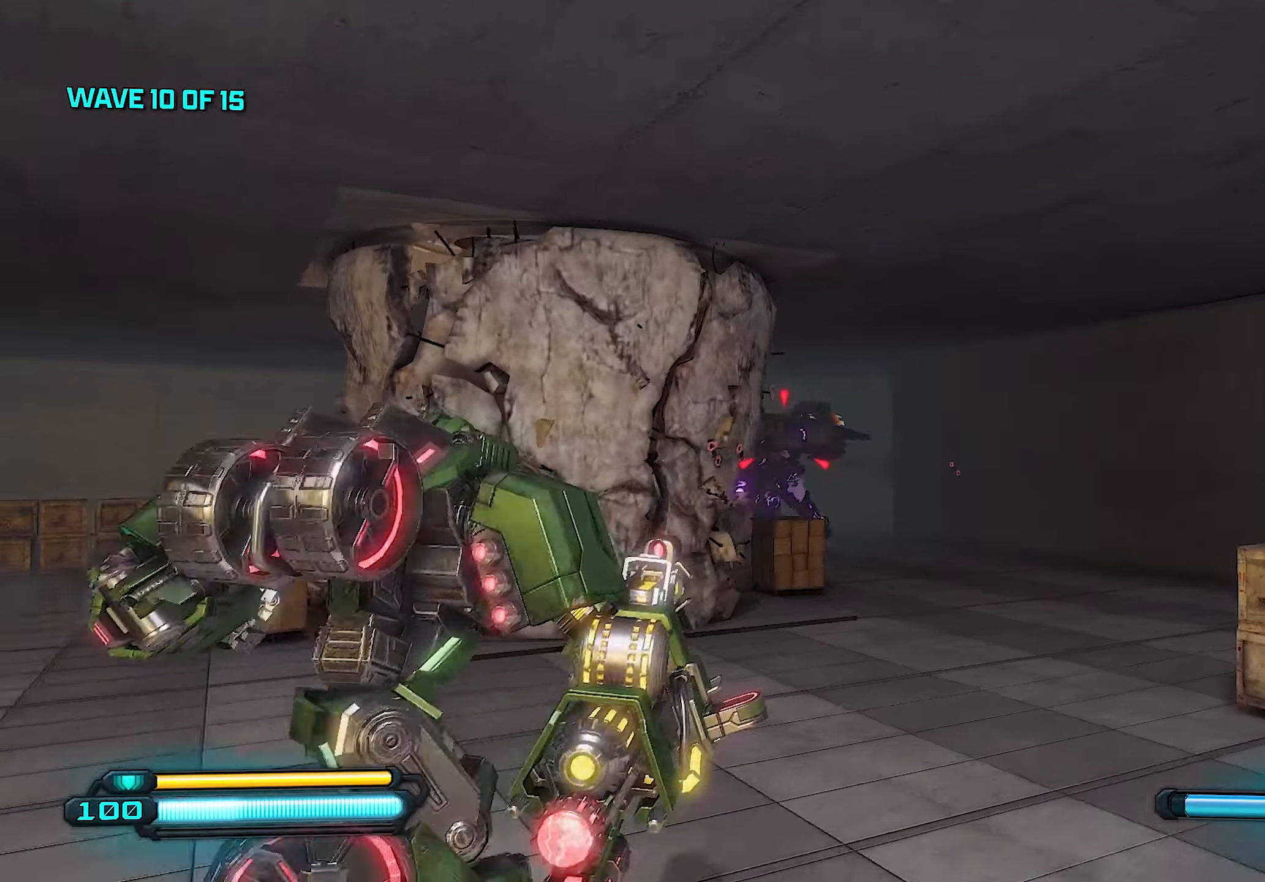
{"buttons": [], "left_stick": "up-right", "right_stick": "center", "events": [[100, "R1", "down"], [200, "R1", "up"], [280, "right_stick", "center"]]}
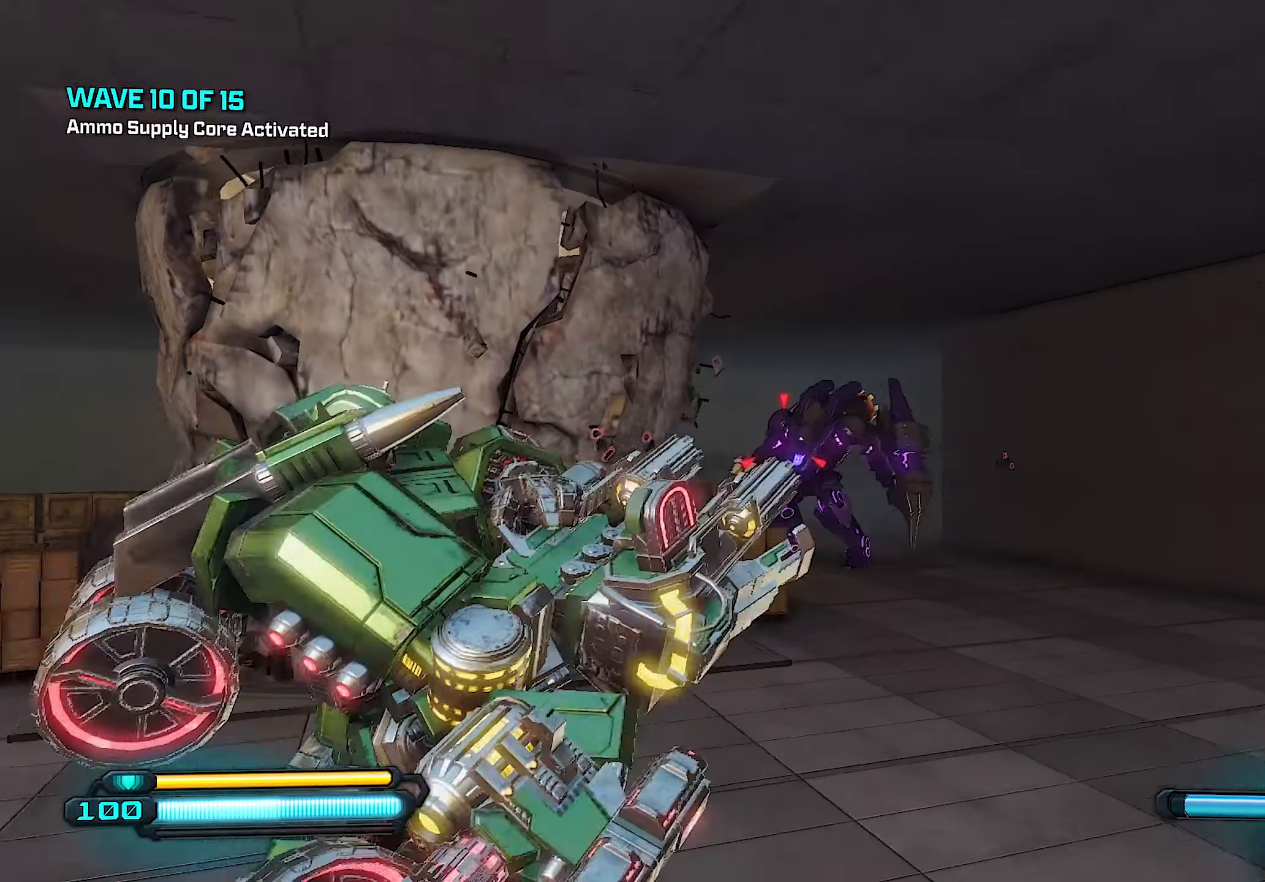
{"buttons": ["R2"], "left_stick": "up-right", "right_stick": "center", "events": [[80, "right_stick", "right"], [120, "R2", "down"], [140, "right_stick", "center"], [180, "left_stick", "up"], [360, "left_stick", "up-right"]]}
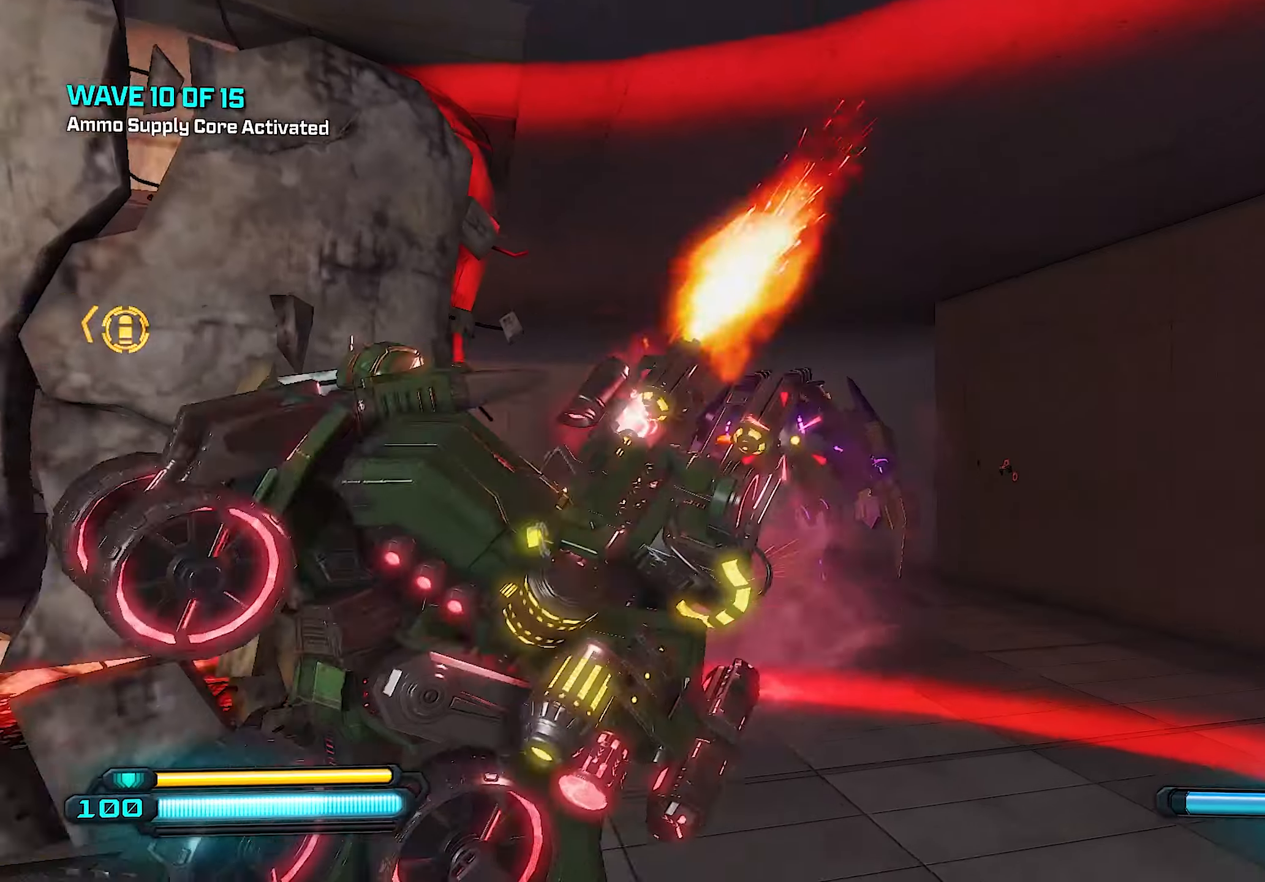
{"buttons": ["R2"], "left_stick": "down-left", "right_stick": "right", "events": [[160, "right_stick", "up"], [240, "left_stick", "down"], [260, "right_stick", "center"], [380, "left_stick", "down-left"], [500, "right_stick", "right"]]}
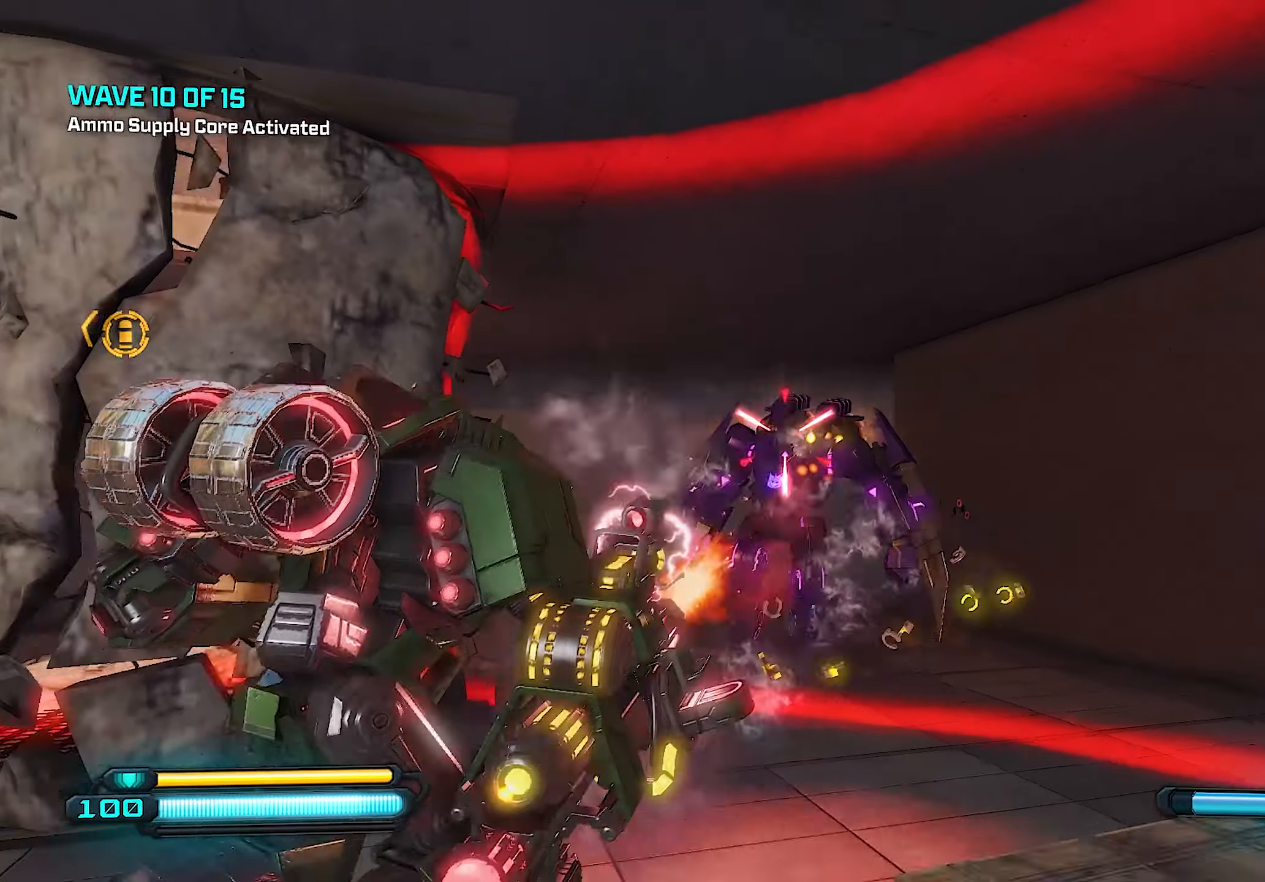
{"buttons": ["R2"], "left_stick": "down-left", "right_stick": "right", "events": []}
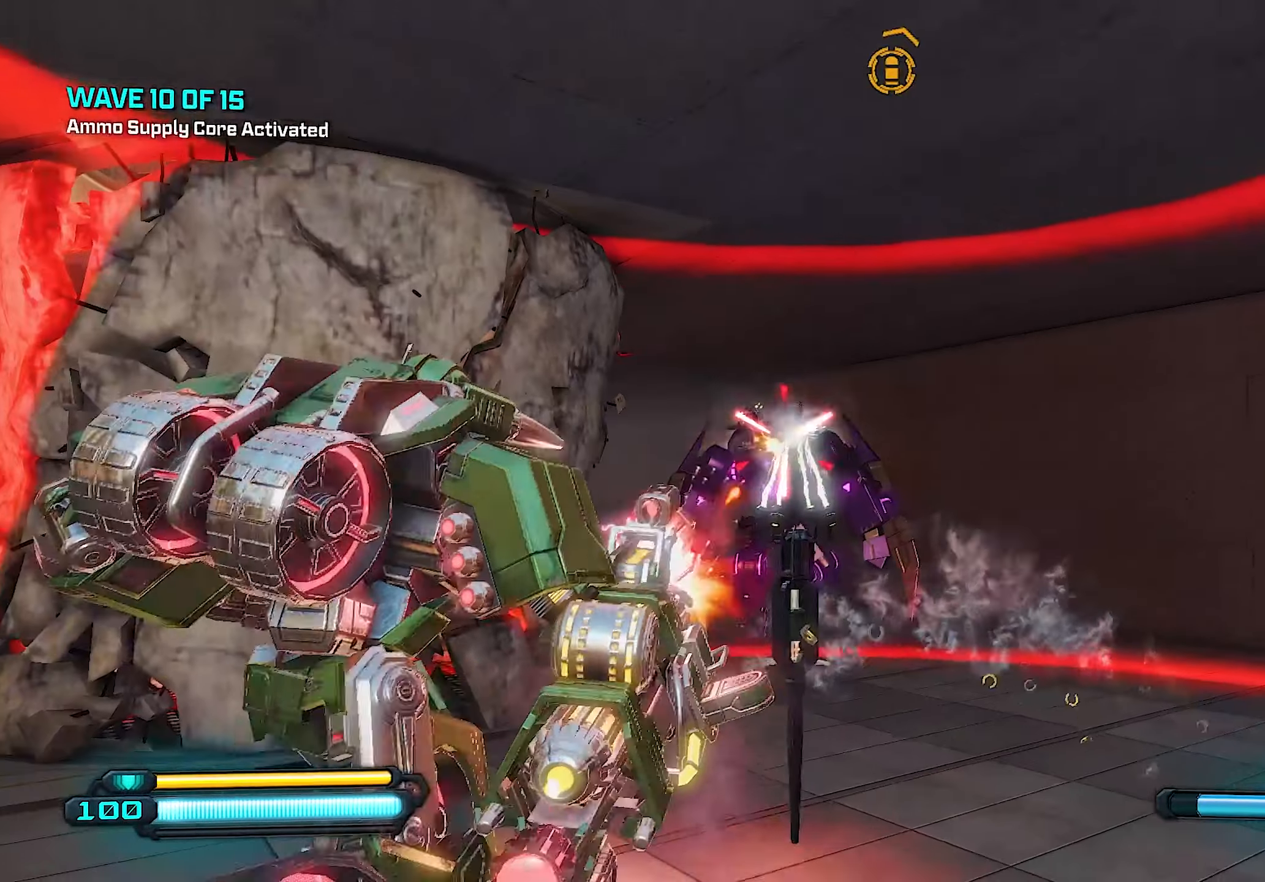
{"buttons": ["R2"], "left_stick": "center", "right_stick": "center", "events": [[40, "left_stick", "center"], [100, "right_stick", "center"]]}
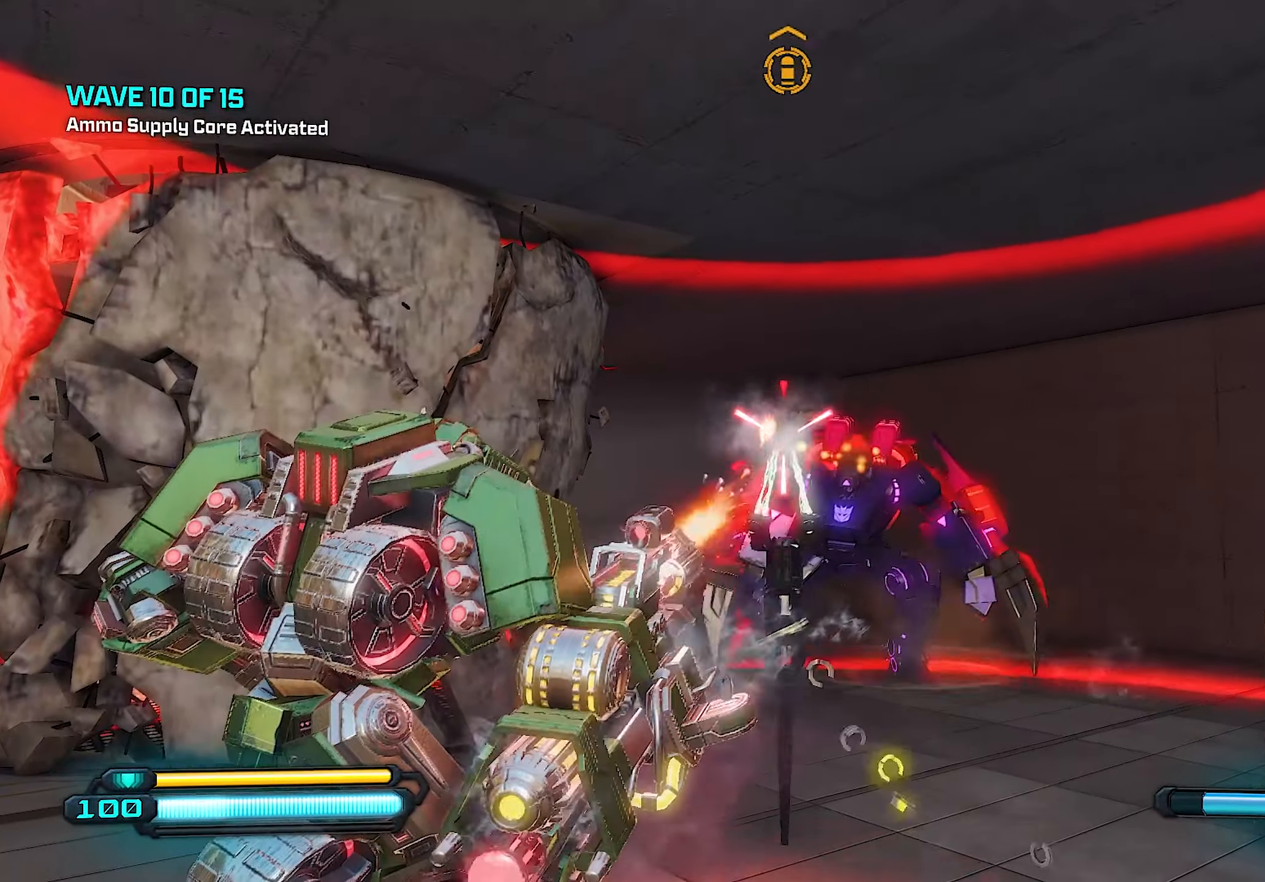
{"buttons": ["R2"], "left_stick": "left", "right_stick": "right", "events": [[80, "right_stick", "right"], [200, "left_stick", "left"], [320, "left_stick", "center"], [500, "left_stick", "left"]]}
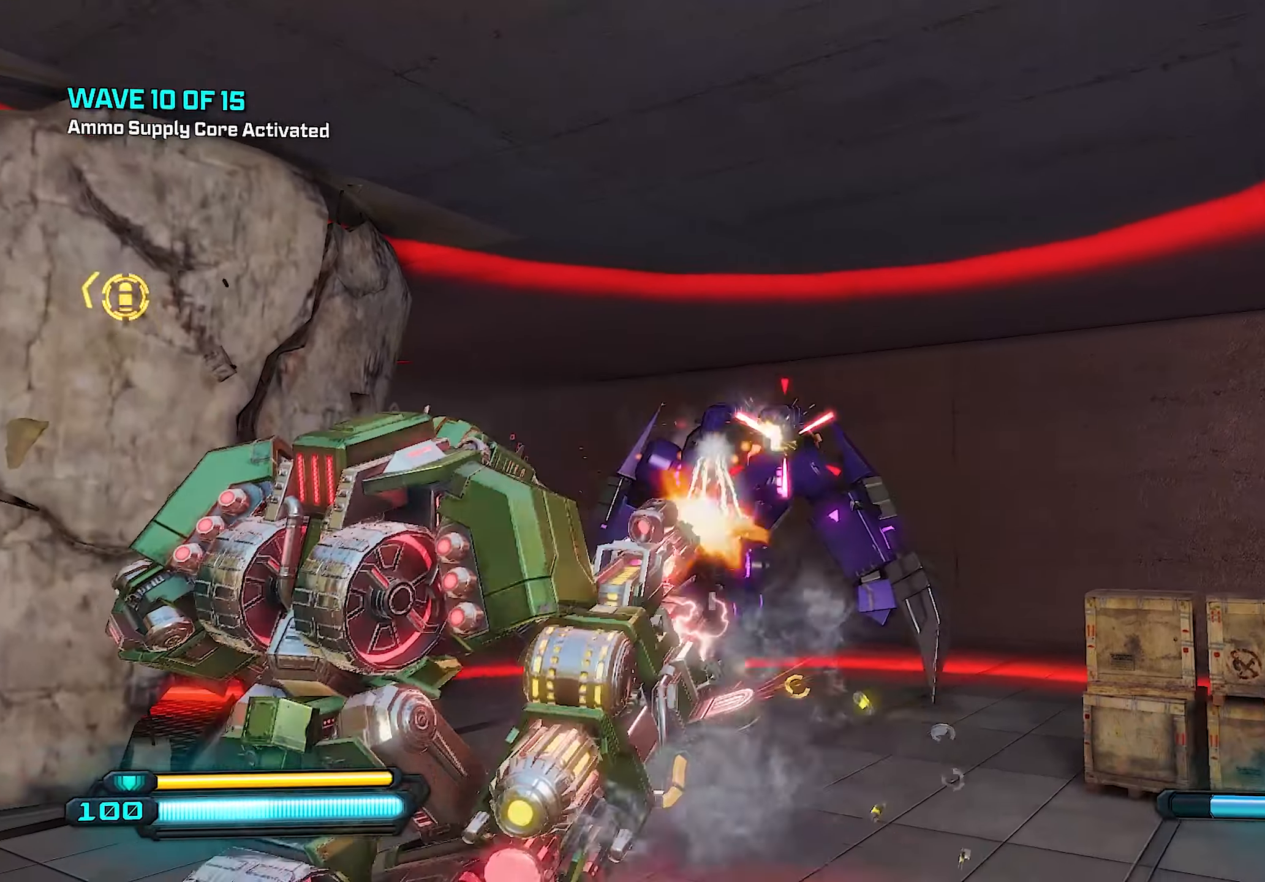
{"buttons": ["R2"], "left_stick": "center", "right_stick": "right", "events": [[420, "left_stick", "center"]]}
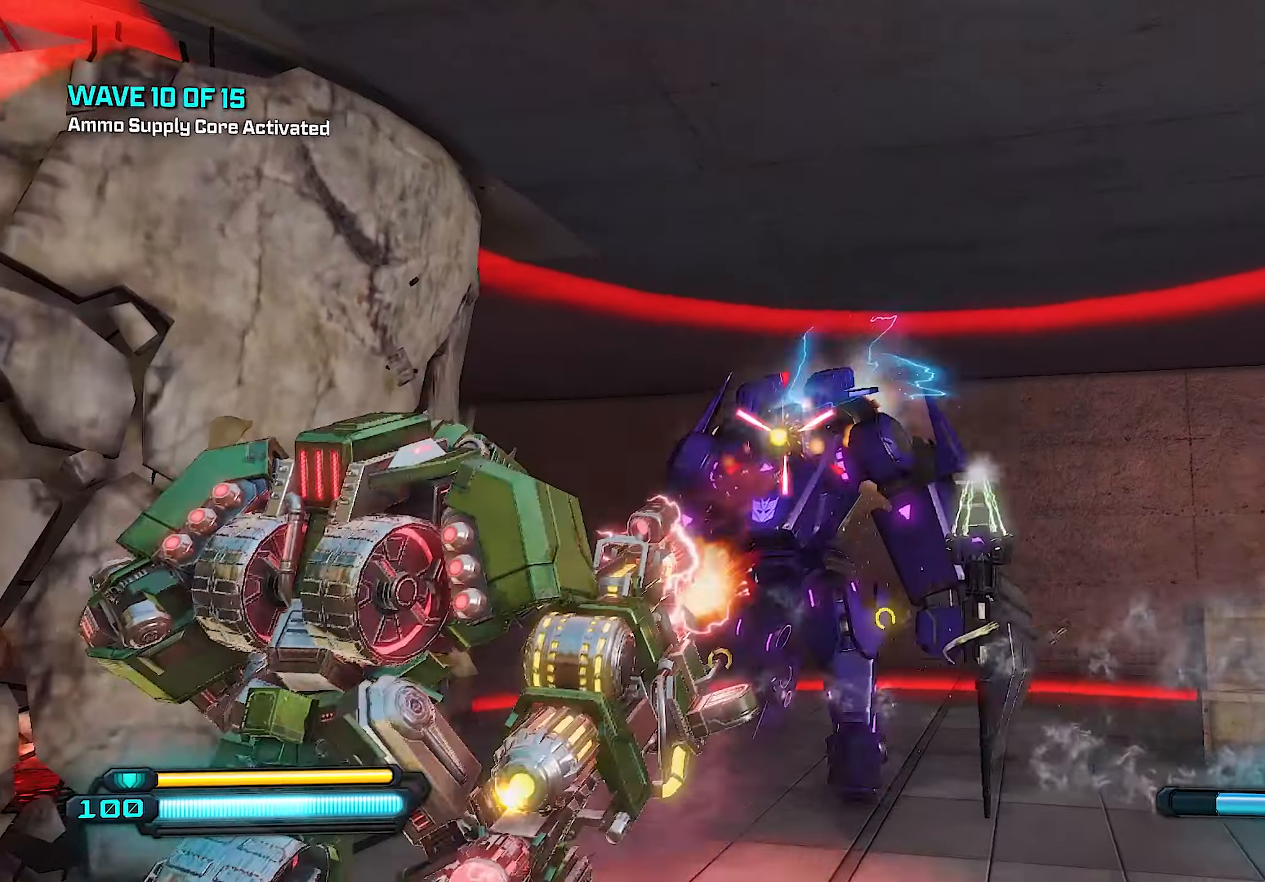
{"buttons": ["R2"], "left_stick": "center", "right_stick": "up", "events": [[80, "left_stick", "left"], [340, "left_stick", "center"], [380, "right_stick", "center"], [480, "right_stick", "up"]]}
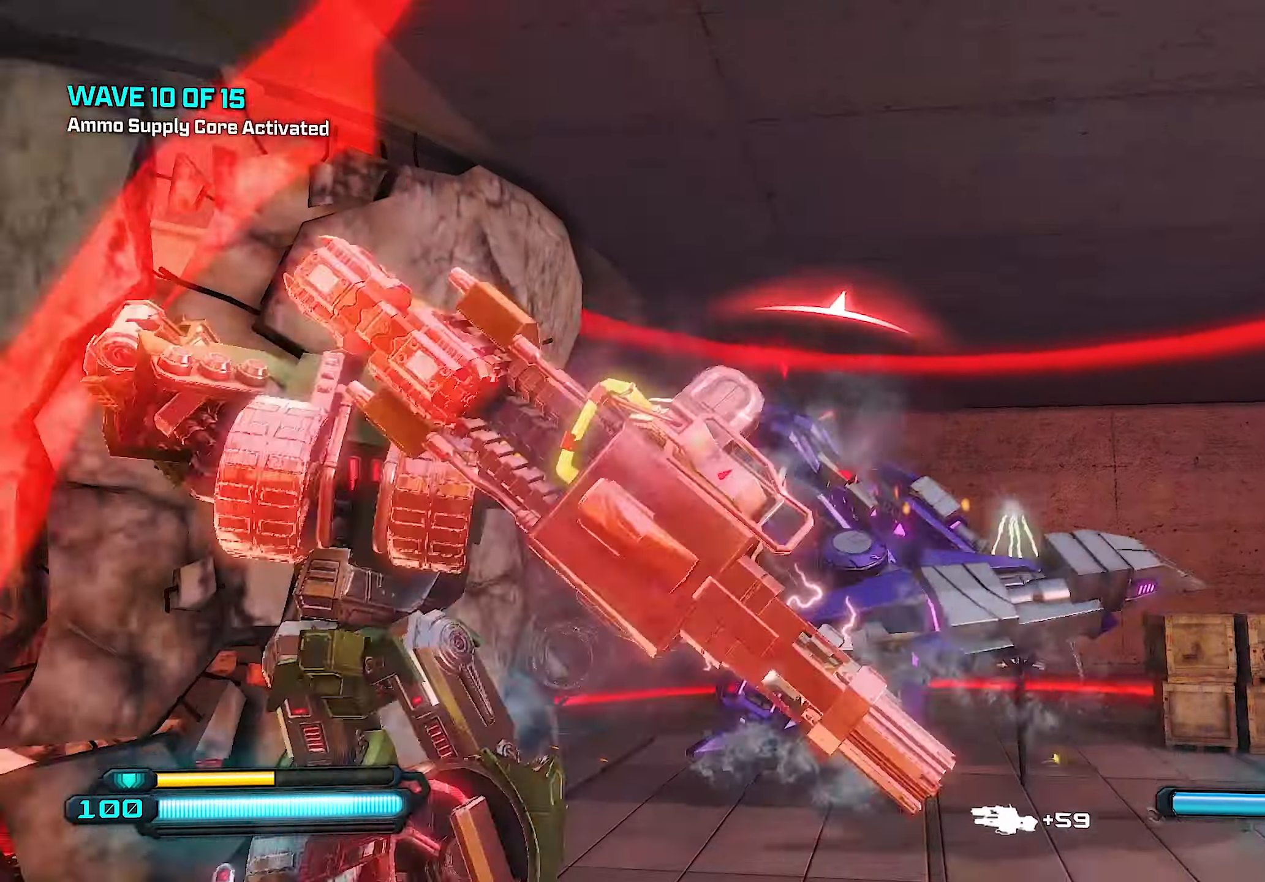
{"buttons": ["R2"], "left_stick": "up", "right_stick": "center", "events": [[40, "left_stick", "right"], [80, "right_stick", "left"], [260, "left_stick", "up-right"], [260, "right_stick", "center"], [440, "left_stick", "up"]]}
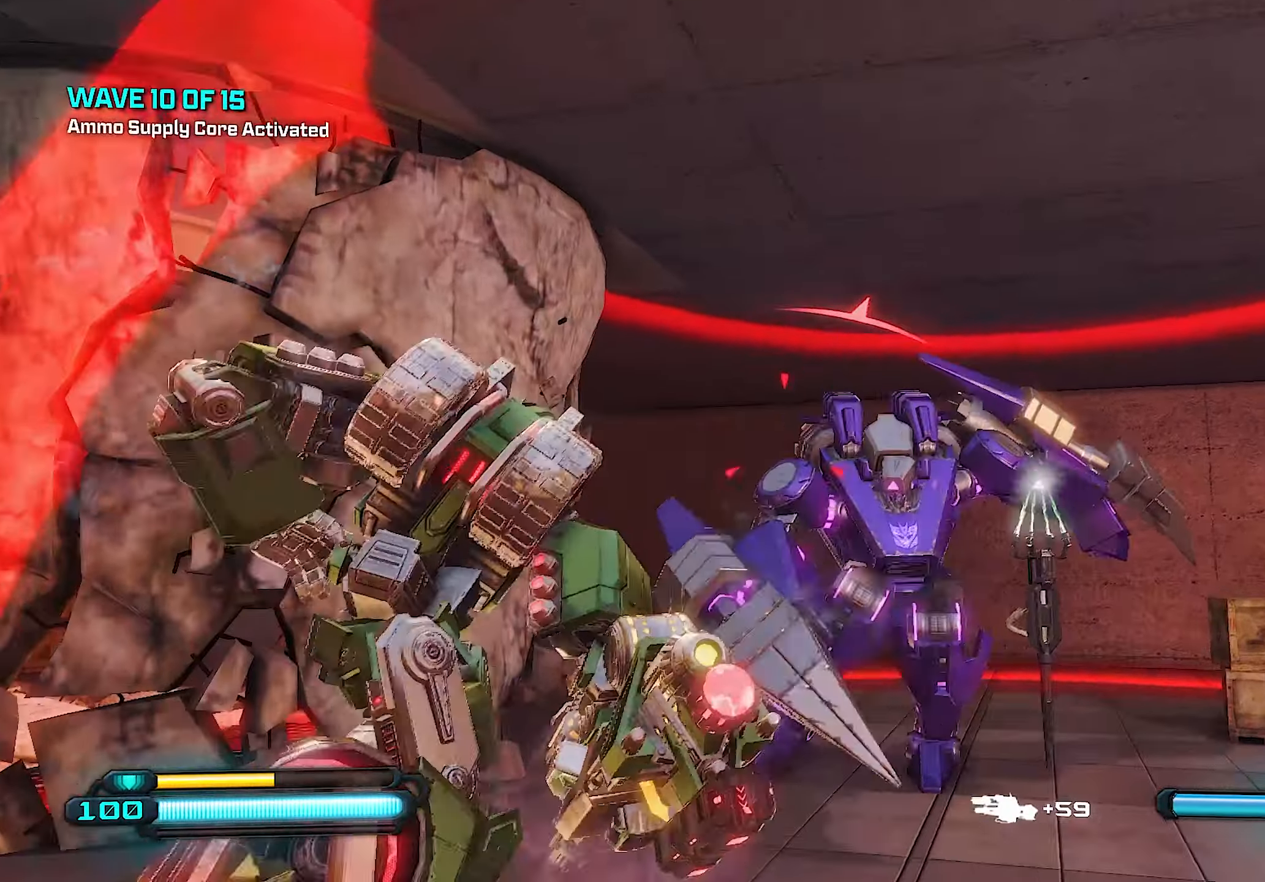
{"buttons": ["R2"], "left_stick": "down", "right_stick": "center", "events": [[40, "right_stick", "right"], [80, "left_stick", "left"], [200, "left_stick", "down"], [400, "right_stick", "center"]]}
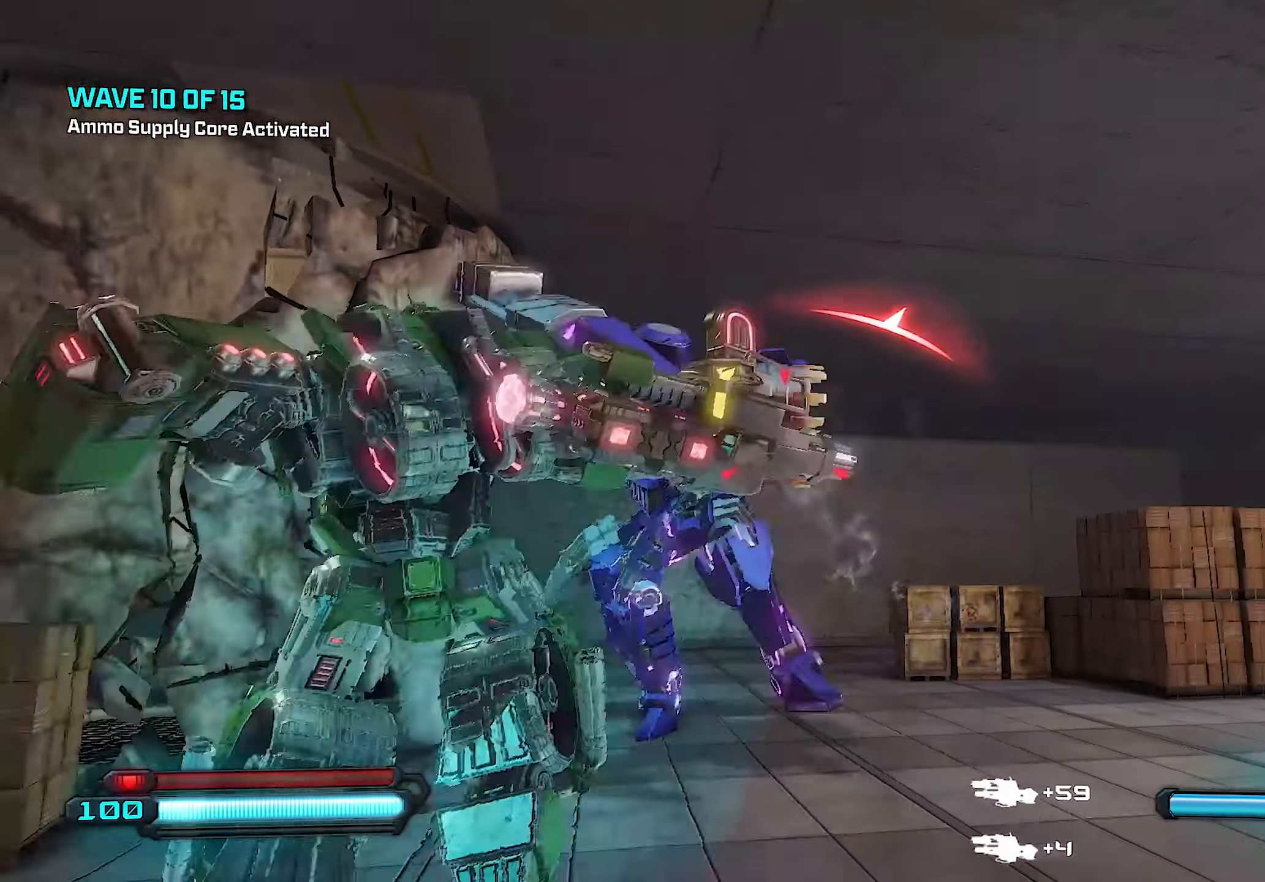
{"buttons": ["R2"], "left_stick": "down-left", "right_stick": "down", "events": [[40, "left_stick", "down-left"], [60, "right_stick", "down"]]}